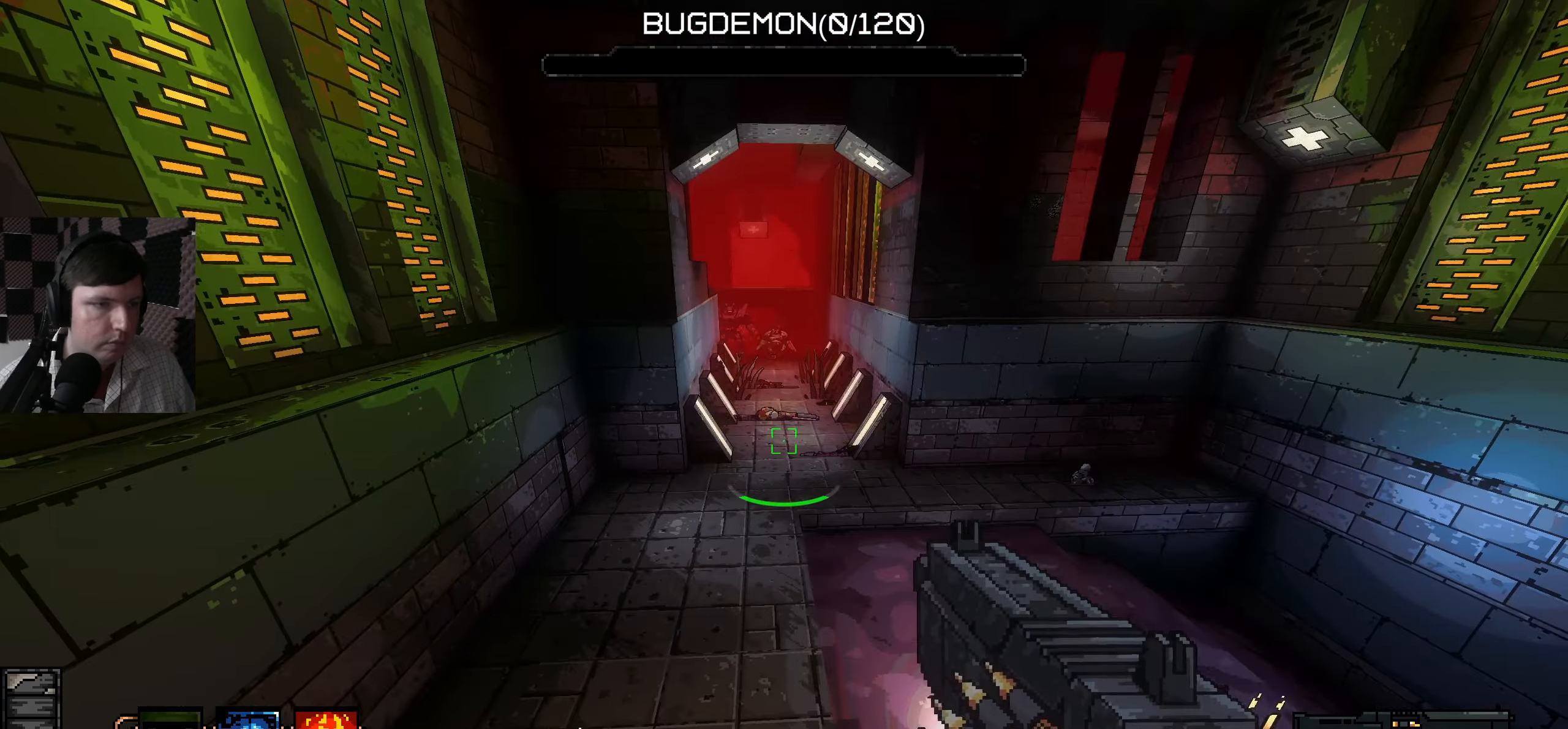
Gameplay with keyboard and mouse; each line is a JSON object with the keys and mouse buttons held at the frame after it. "events" lists presses ("down") and releases ("up") of "a", "ctrl", "d", "e", "q", "s", "shift", "space", "w", "mouse_left", "mouse_wheel", "mouse_right", "mouse_mb4" and "mouse_mb5" between this image and that frame as [ms after this image, input, new state], when the widget could be followed in between. "mouse_left", "mouse_wheel", "mouse_right", "mouse_mb4", "mouse_mb5" = the "left", "wheel", "right", "mb4", "mb5" buttons of the "mouse" list. No other keys are recorded. "wheel" means that the mouse wheel is clicked or scrolled. Mouse movement is not recorded.
{"keys": [], "mouse": [], "events": []}
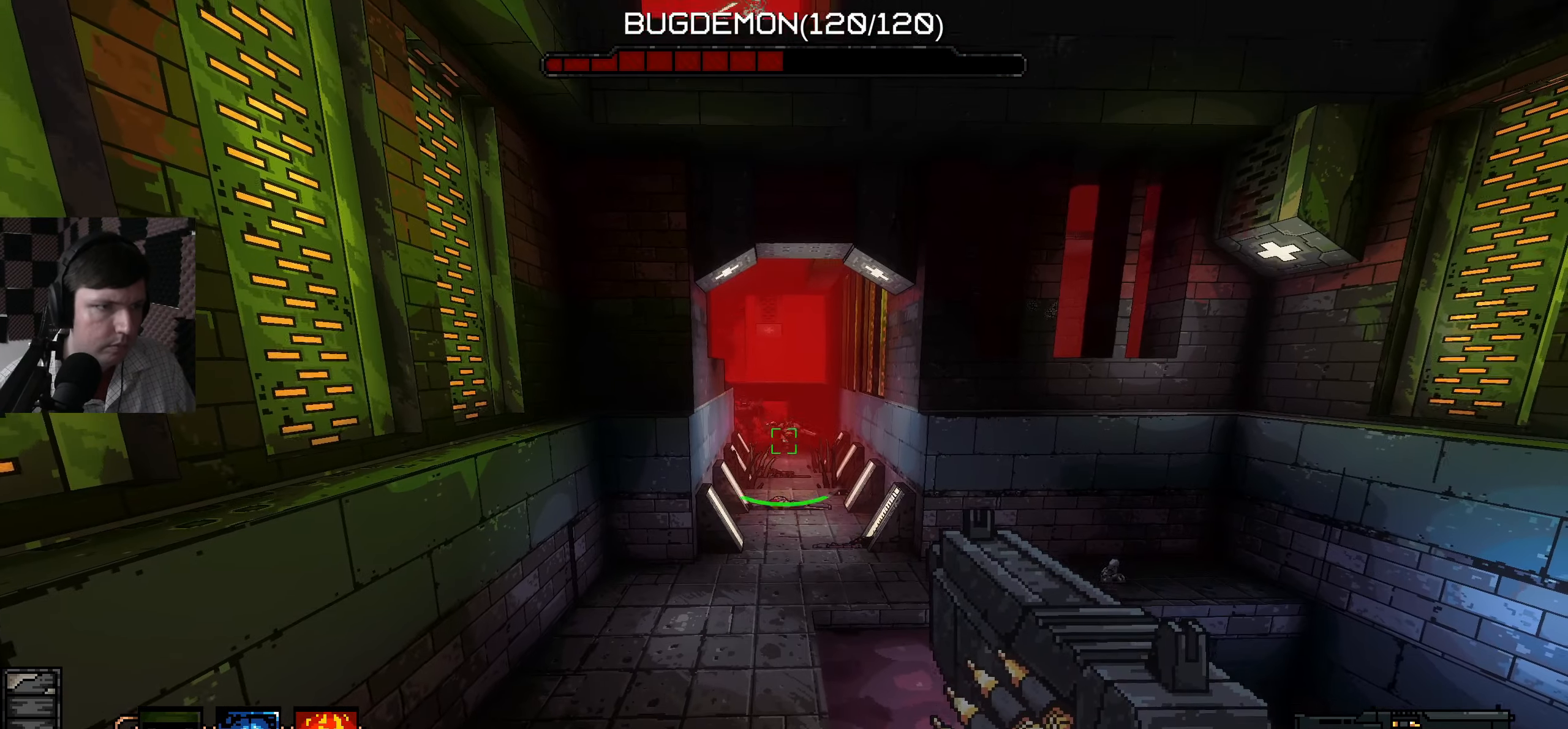
{"keys": [], "mouse": [], "events": [[400, "mouse_left", "down"], [483, "mouse_left", "up"]]}
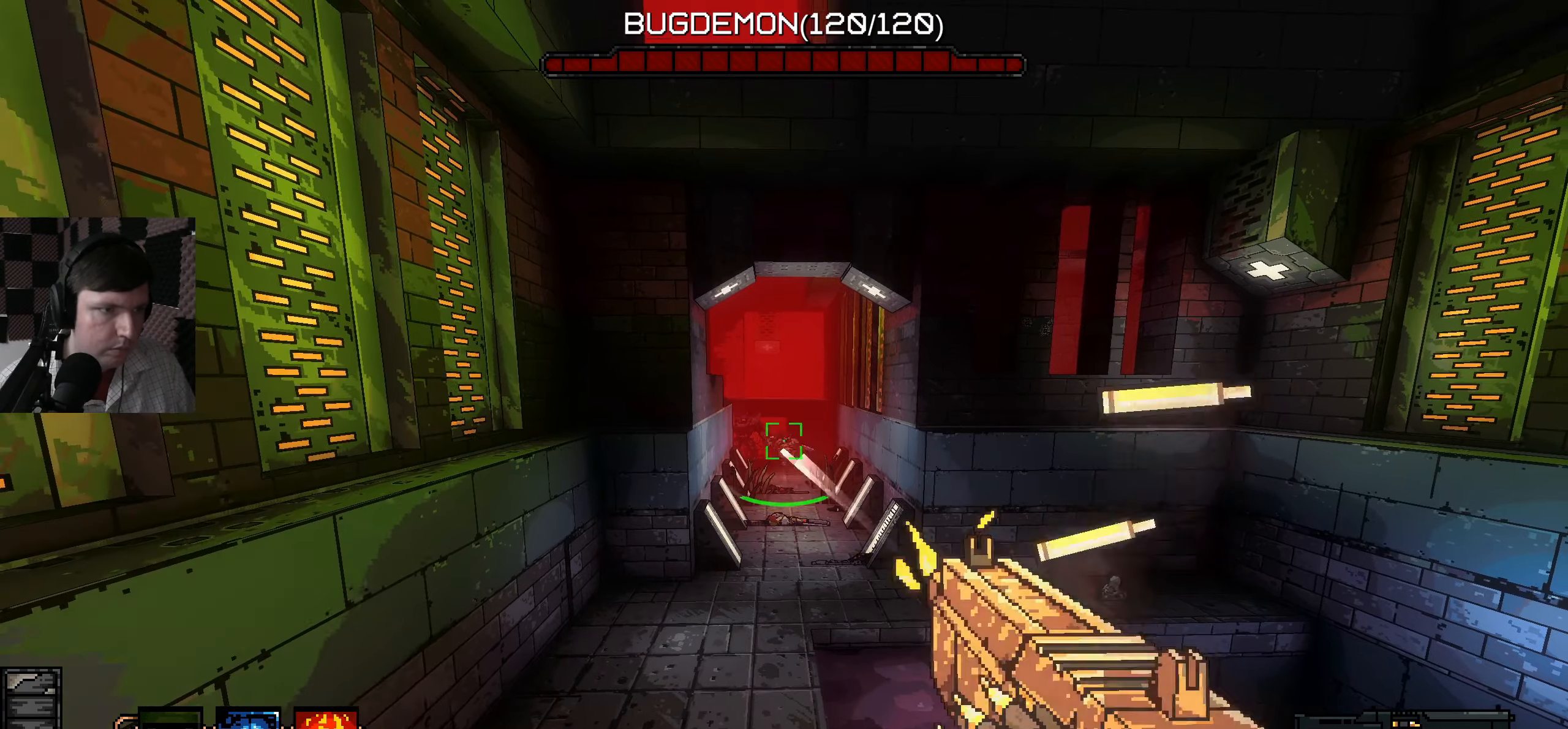
{"keys": [], "mouse": [], "events": [[83, "mouse_left", "down"], [150, "mouse_left", "up"]]}
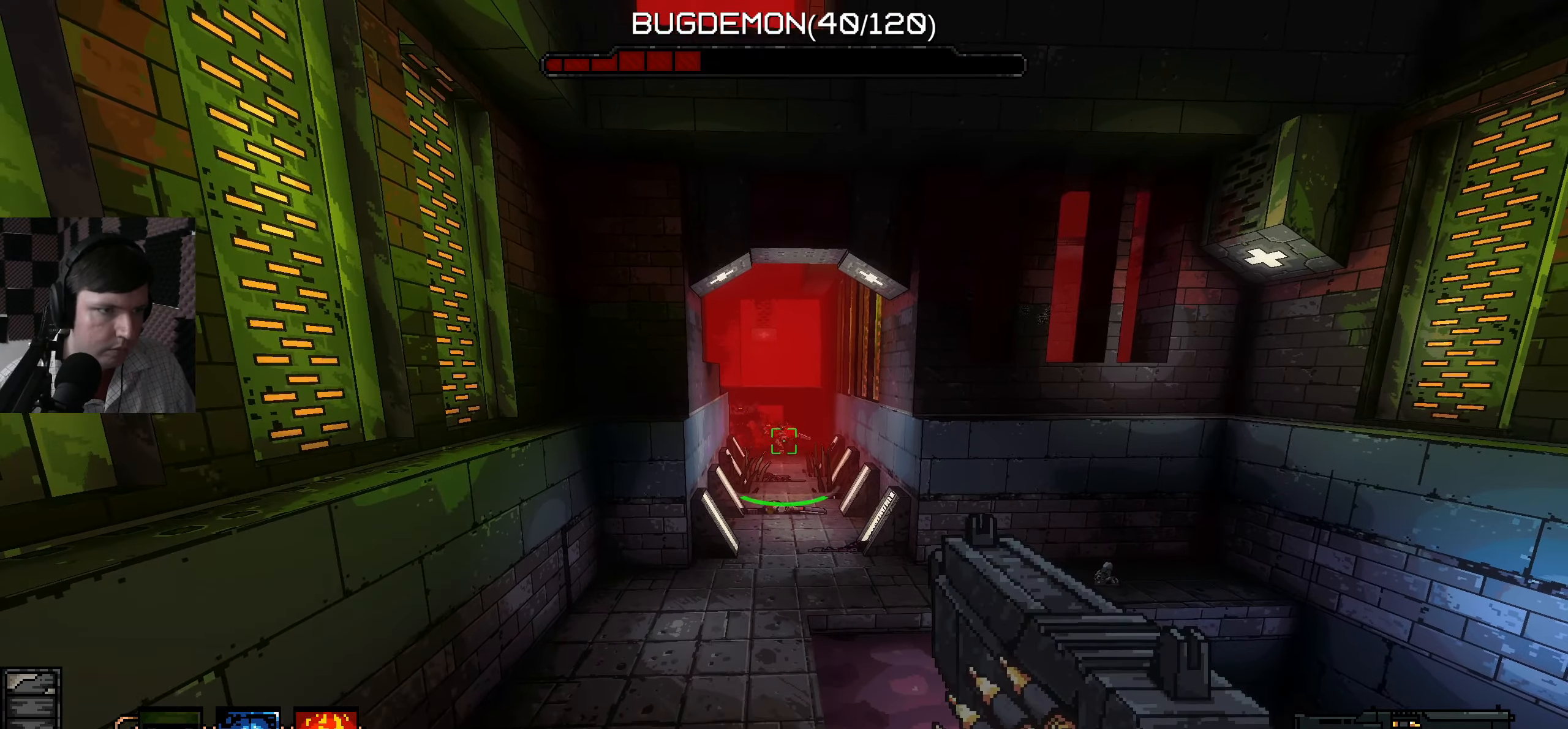
{"keys": [], "mouse": [], "events": [[50, "mouse_left", "down"], [117, "mouse_left", "up"], [217, "mouse_left", "down"], [300, "mouse_left", "up"], [400, "mouse_left", "down"], [467, "mouse_left", "up"]]}
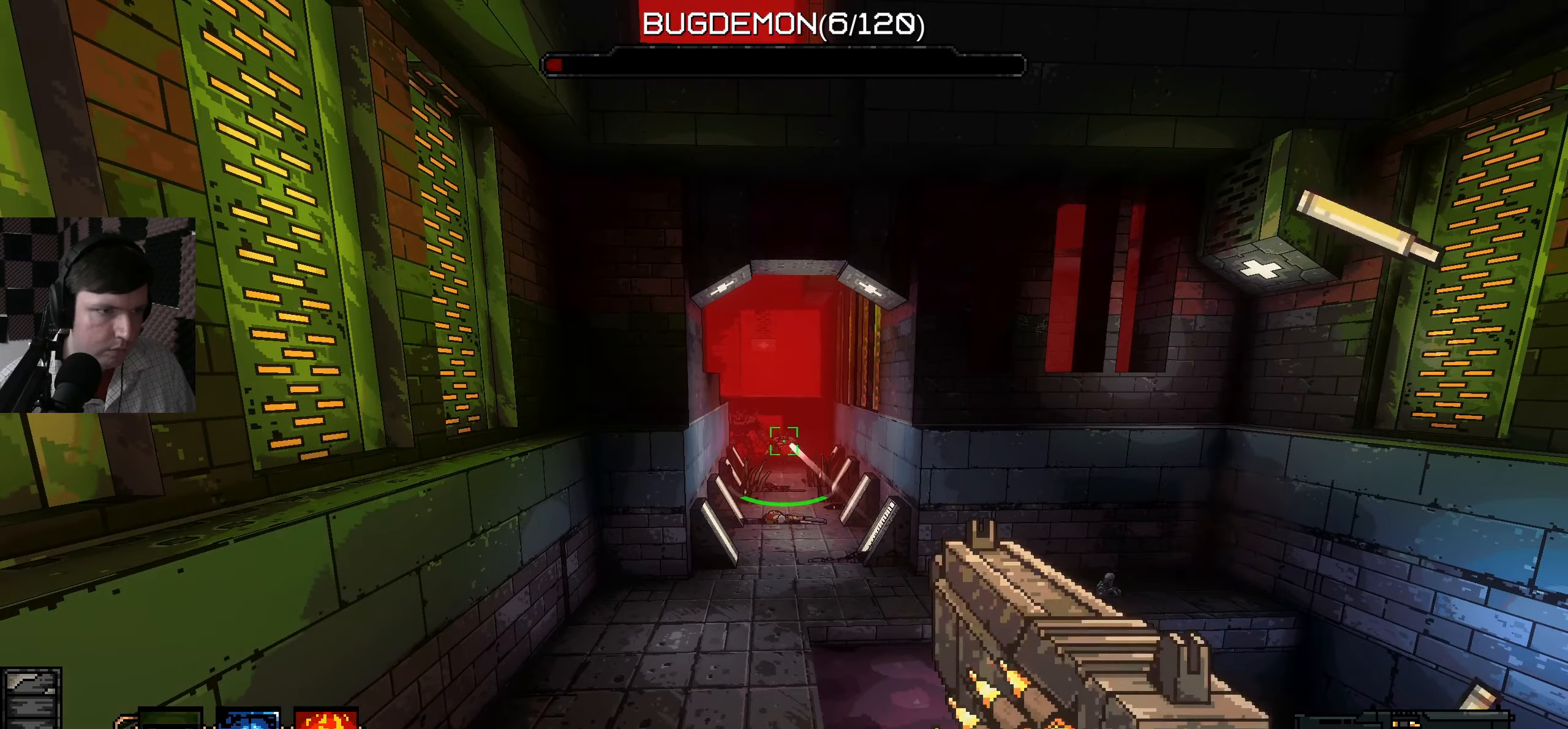
{"keys": [], "mouse": [], "events": [[50, "mouse_left", "down"], [100, "mouse_left", "up"]]}
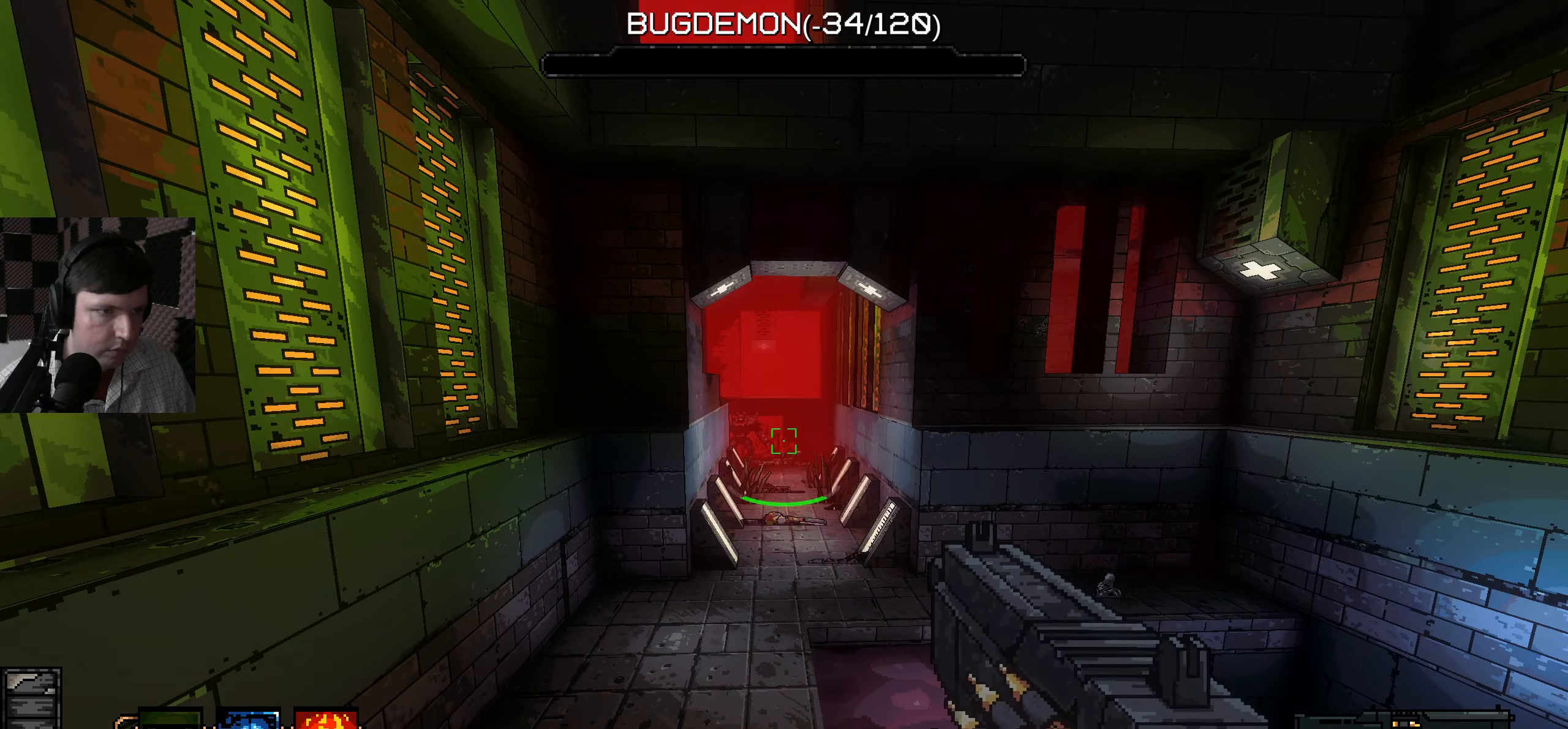
{"keys": [], "mouse": [], "events": []}
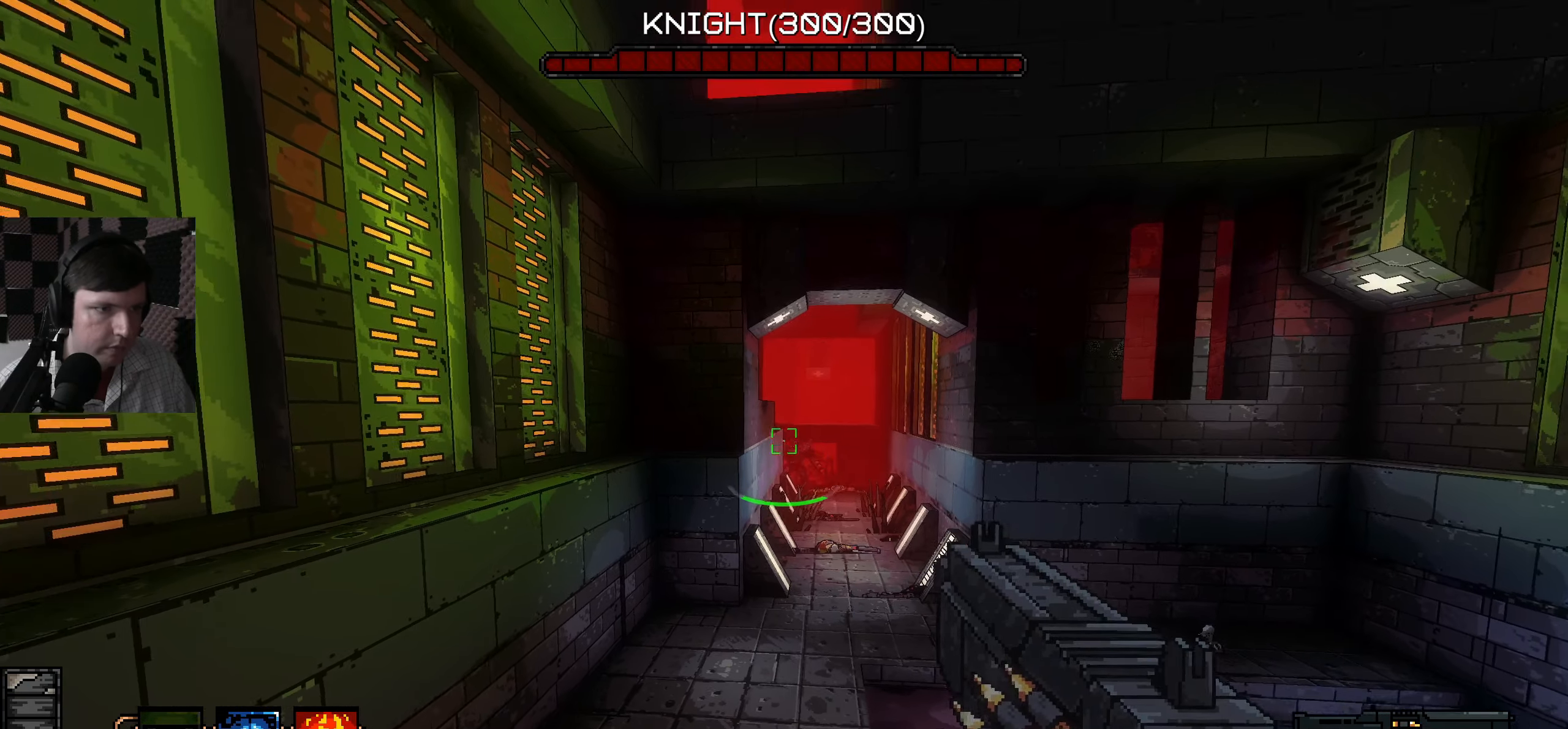
{"keys": [], "mouse": [], "events": []}
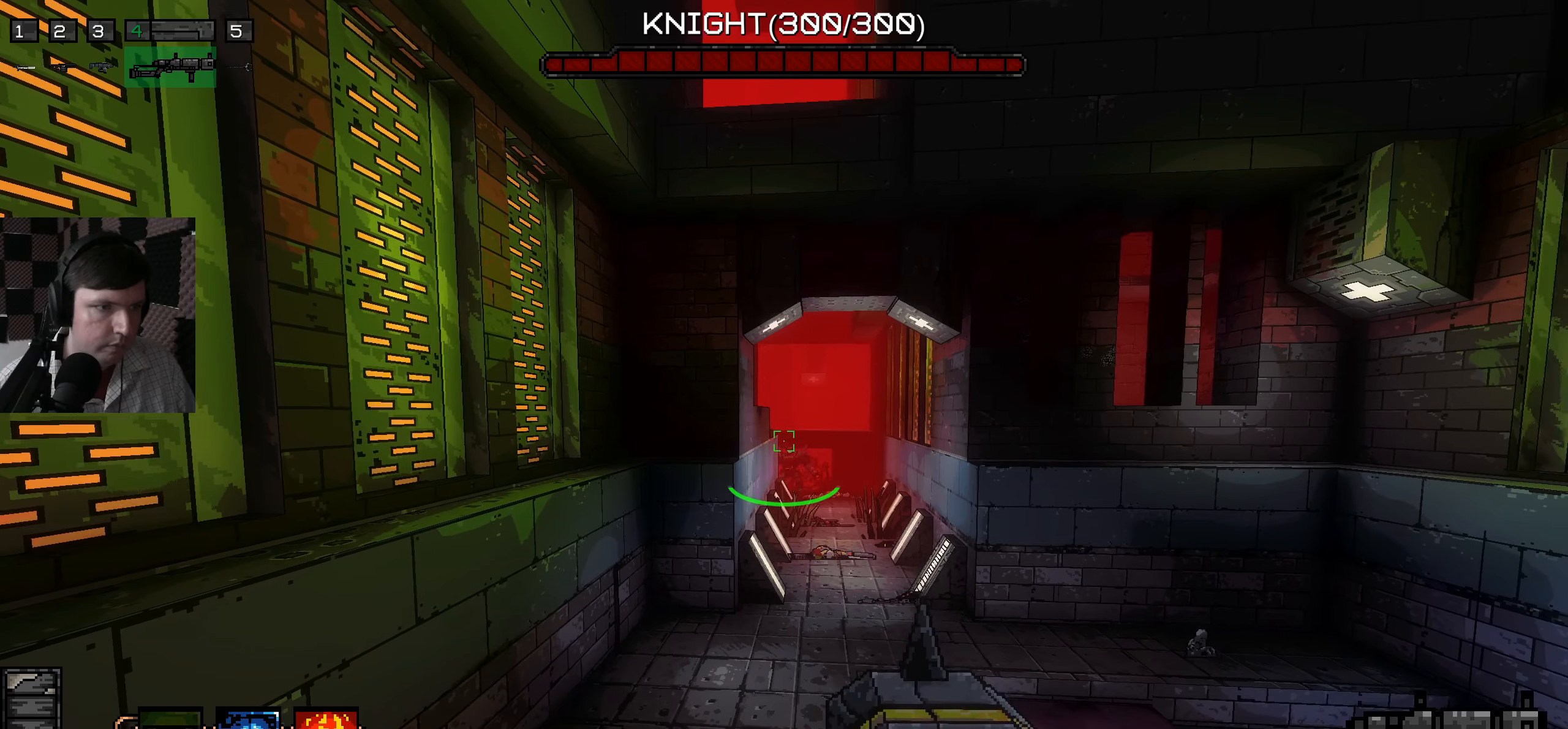
{"keys": [], "mouse": [], "events": []}
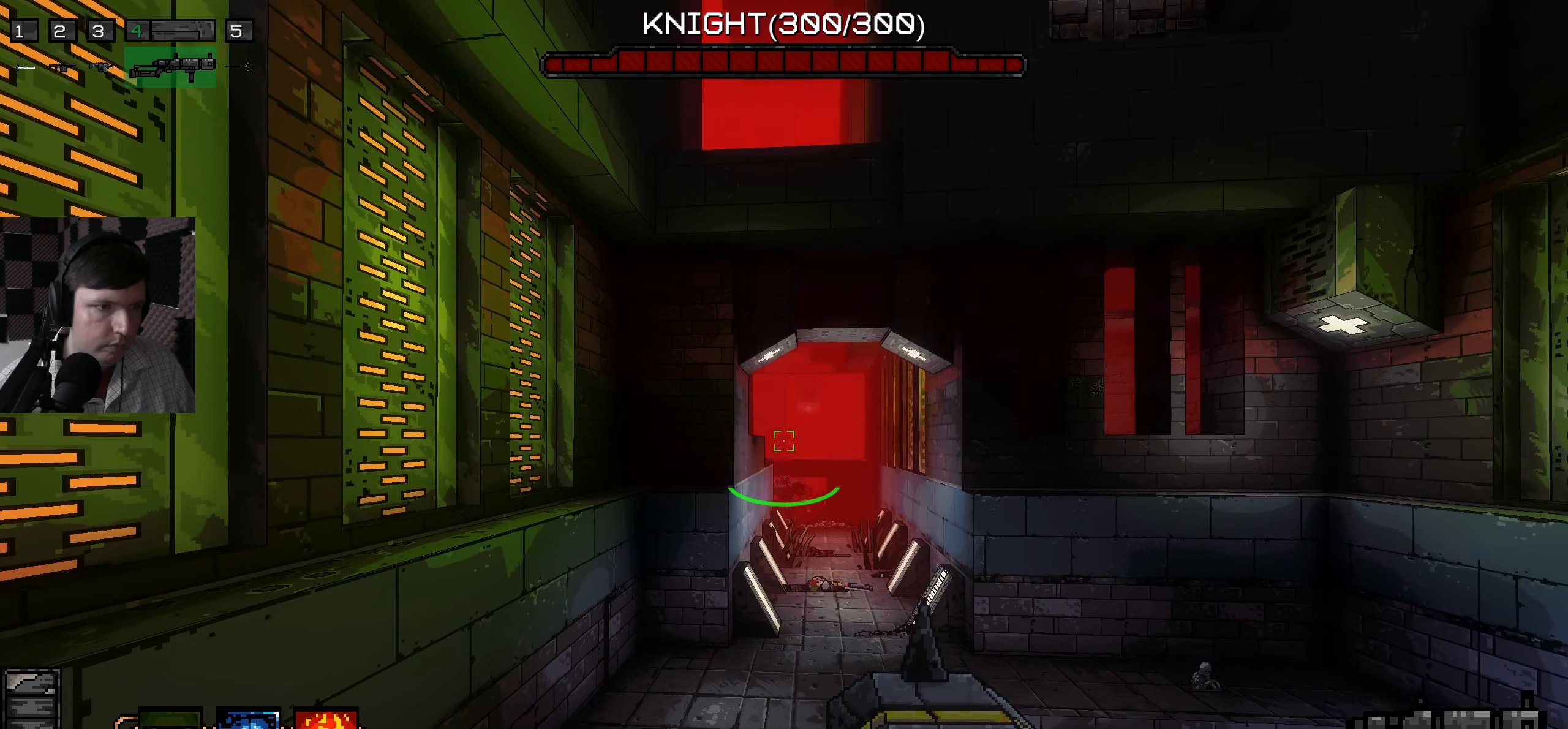
{"keys": [], "mouse": [], "events": []}
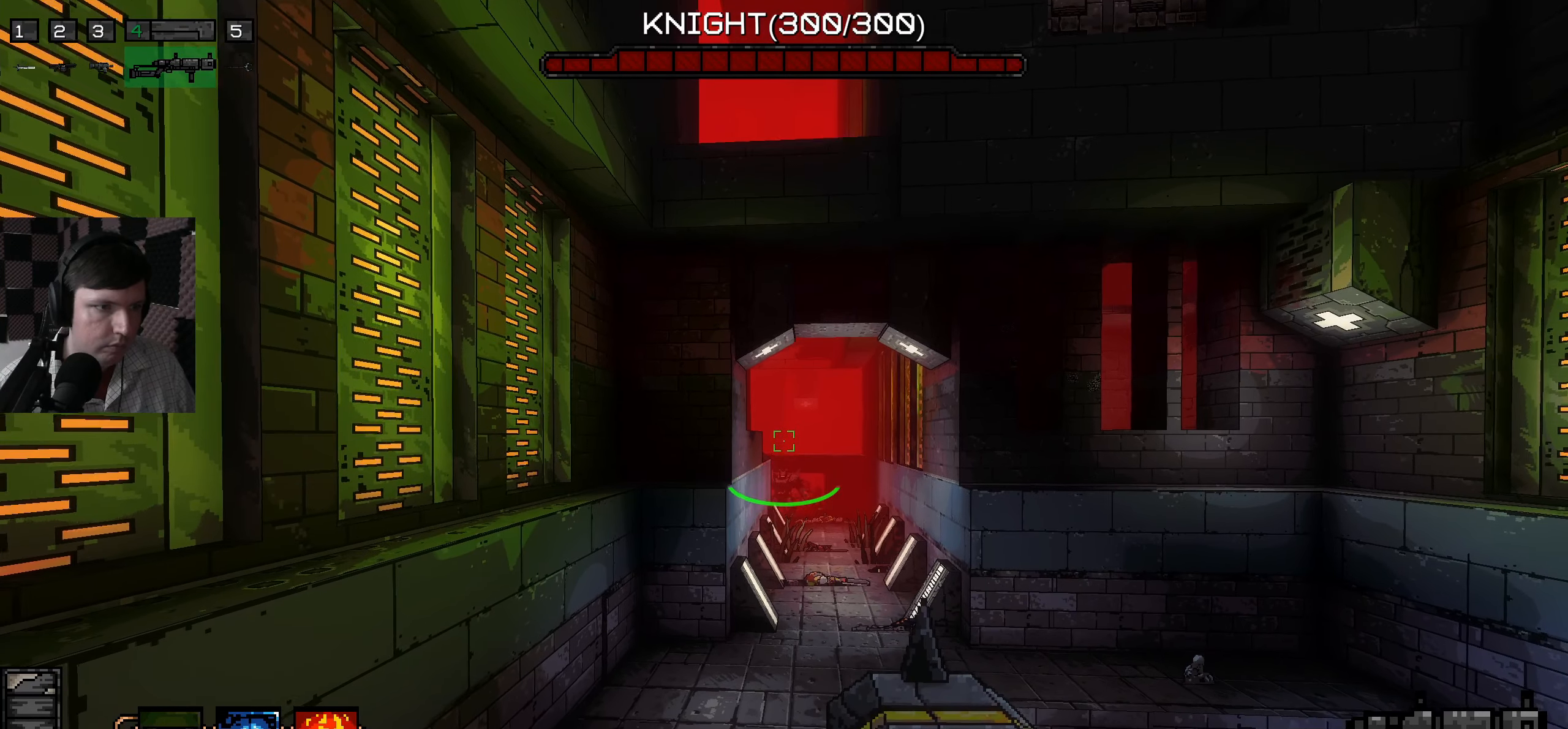
{"keys": [], "mouse": ["left"], "events": [[467, "mouse_left", "down"]]}
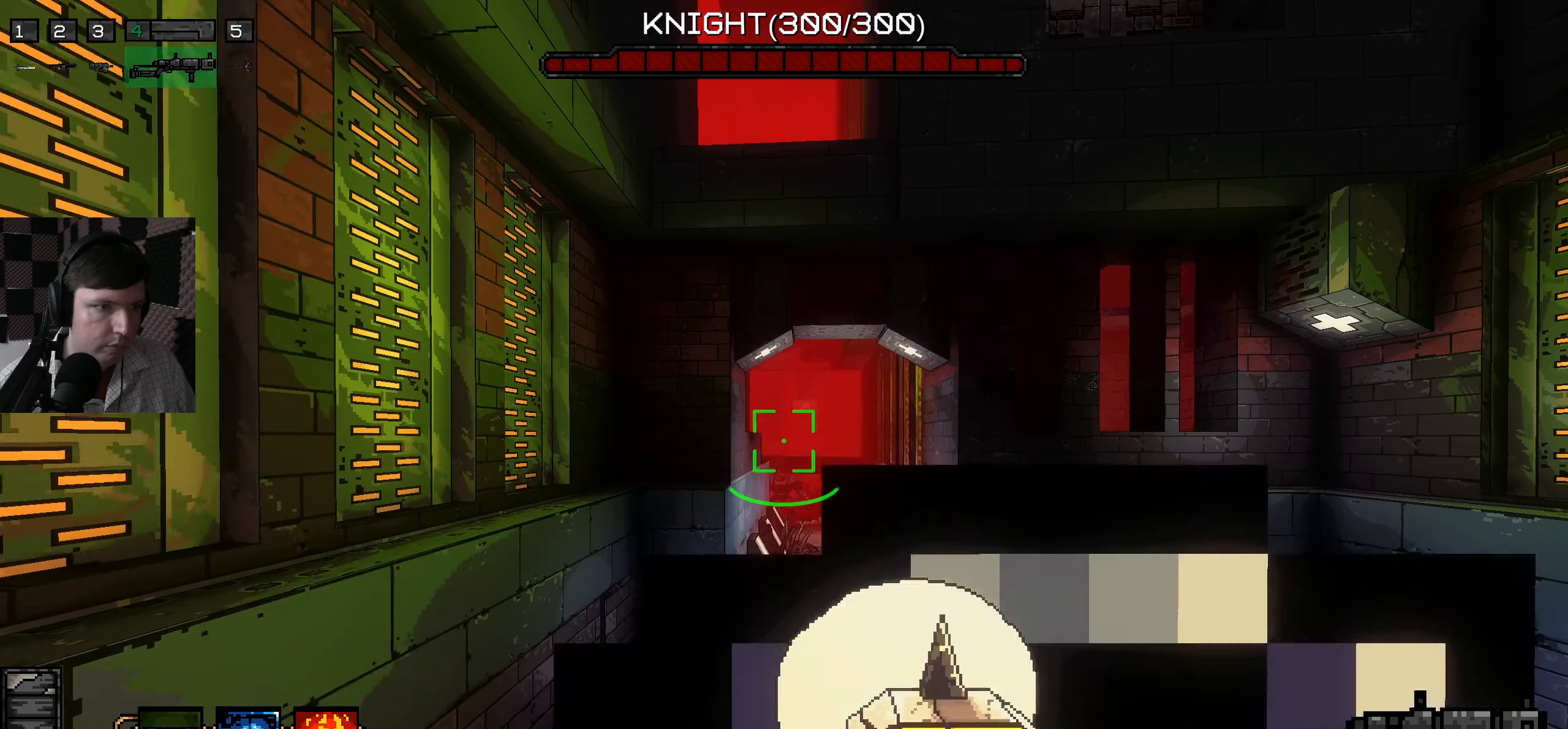
{"keys": [], "mouse": [], "events": [[100, "mouse_left", "up"]]}
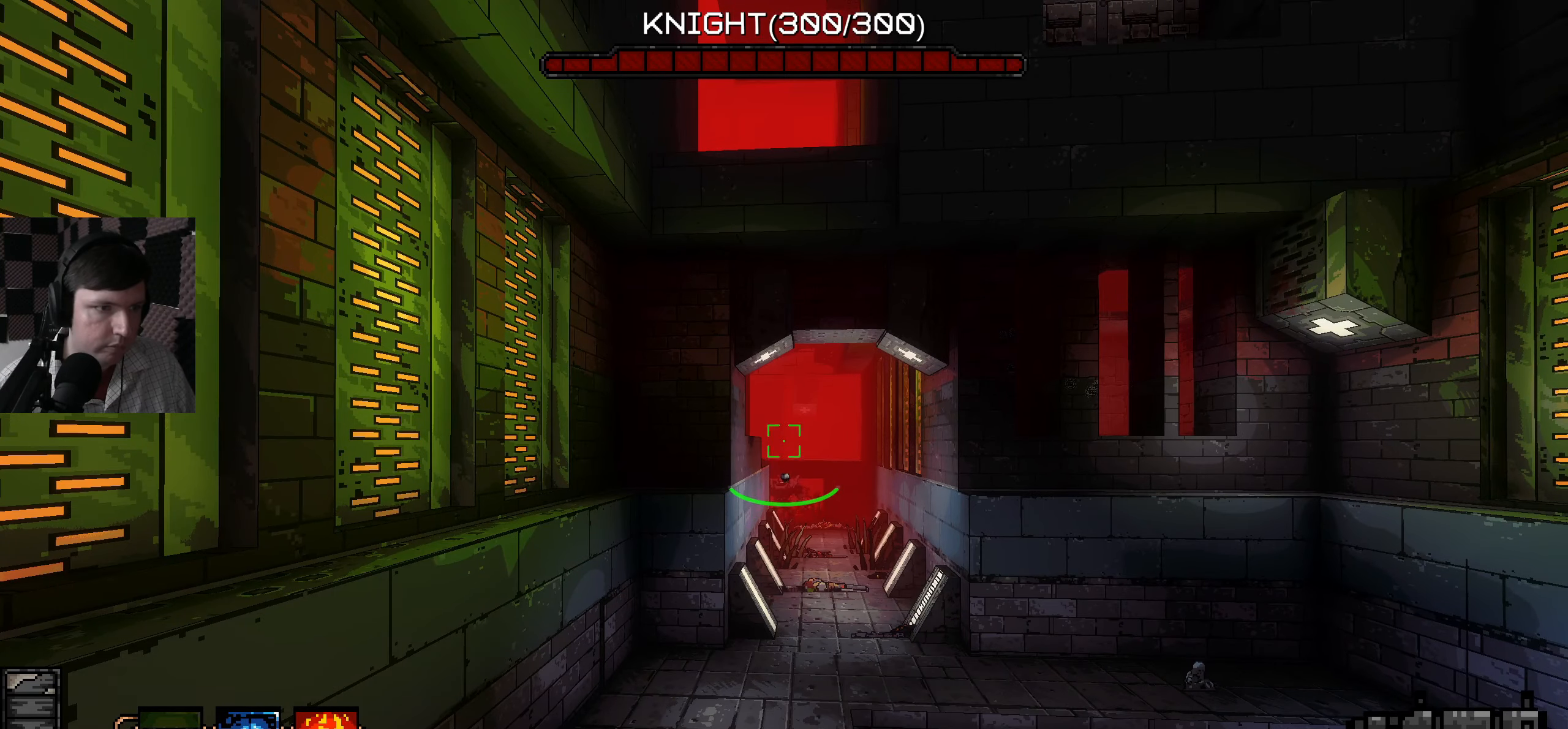
{"keys": [], "mouse": [], "events": []}
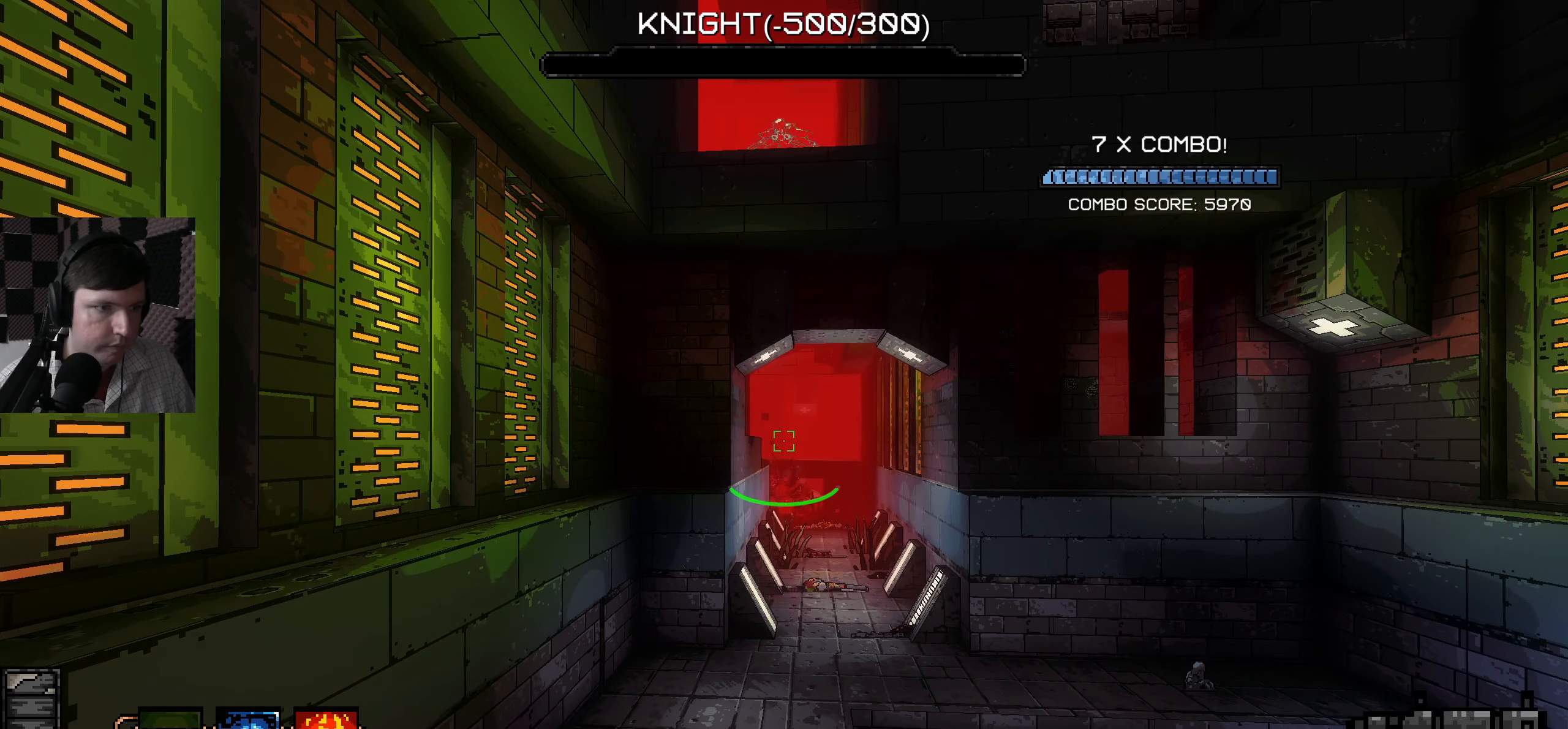
{"keys": [], "mouse": [], "events": []}
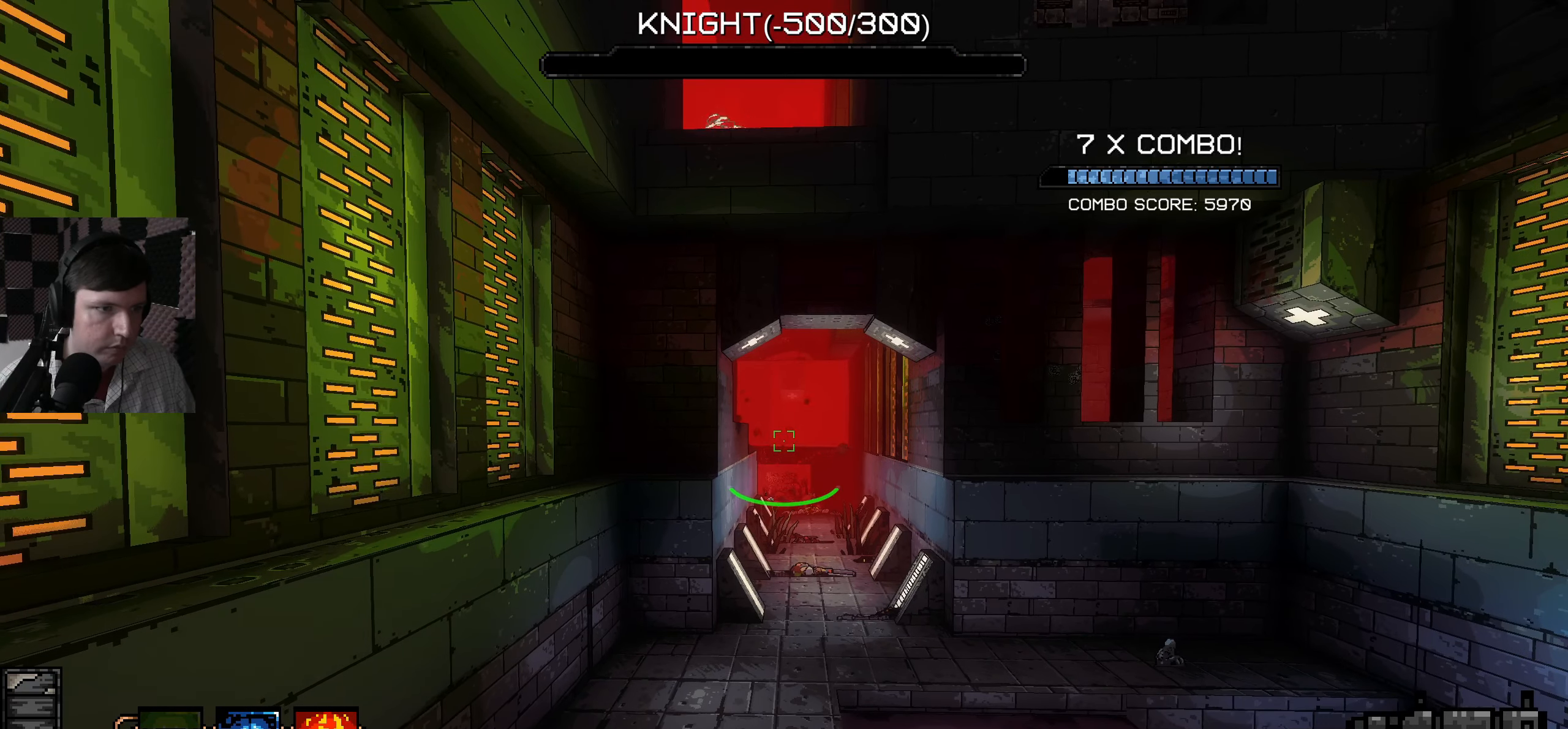
{"keys": [], "mouse": [], "events": []}
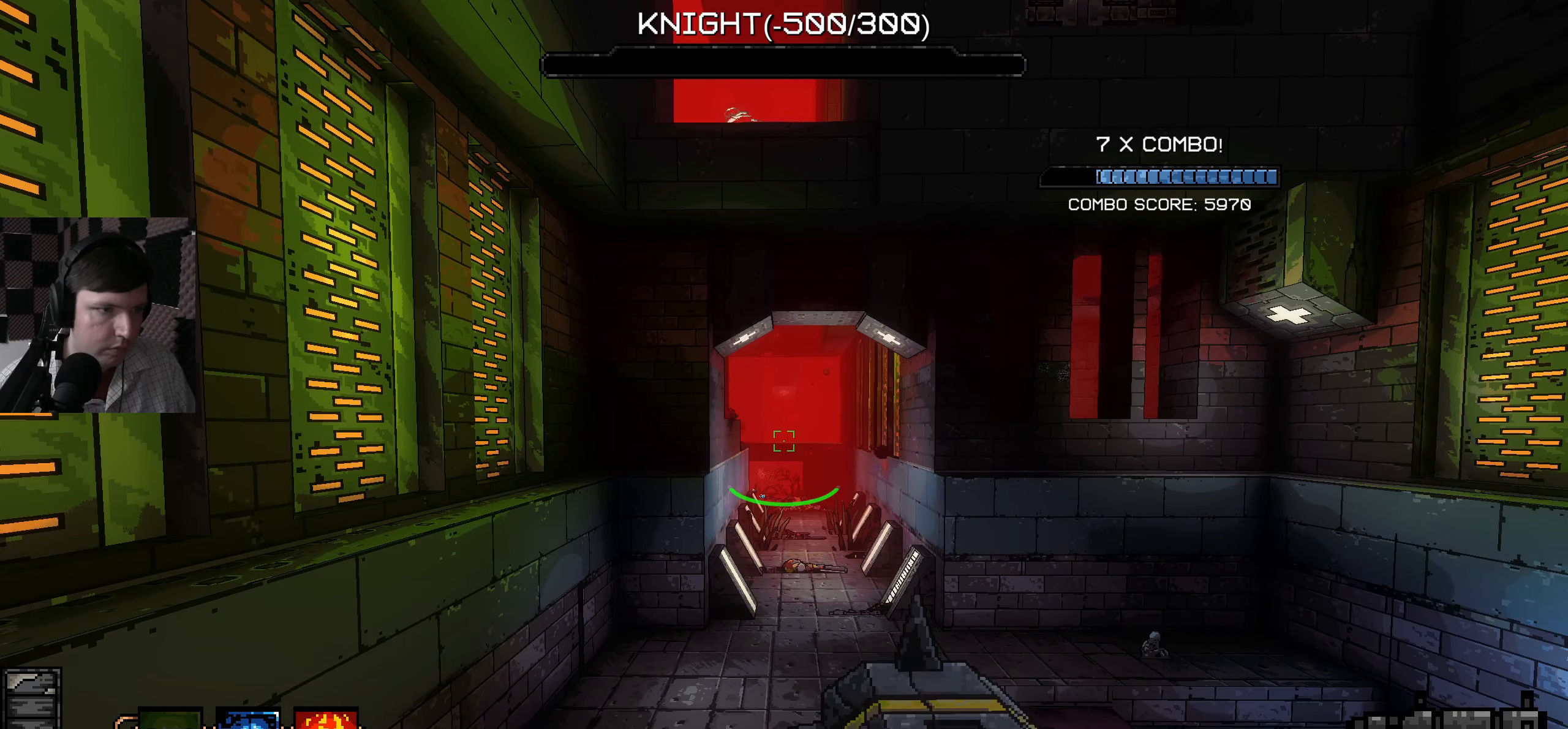
{"keys": [], "mouse": [], "events": []}
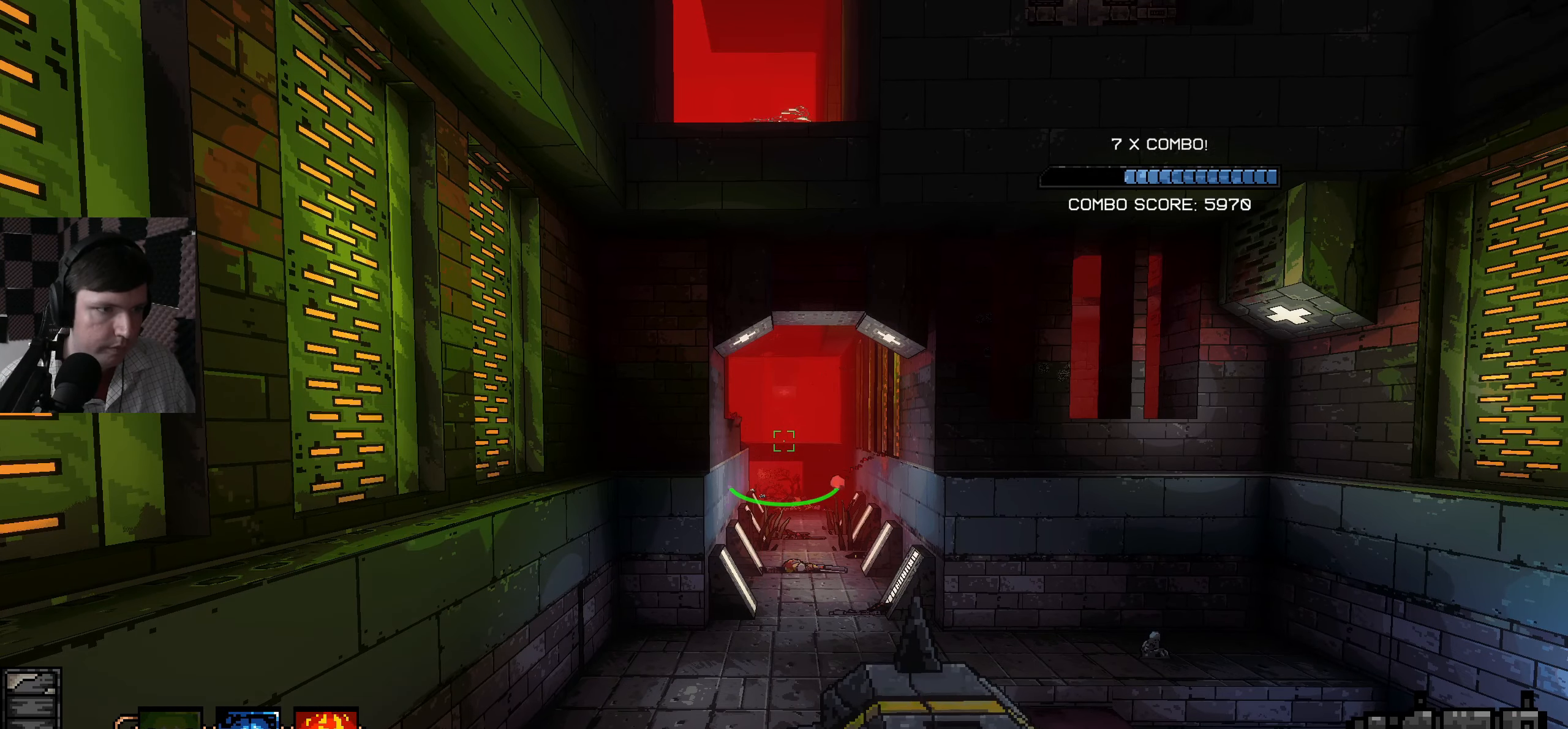
{"keys": [], "mouse": [], "events": []}
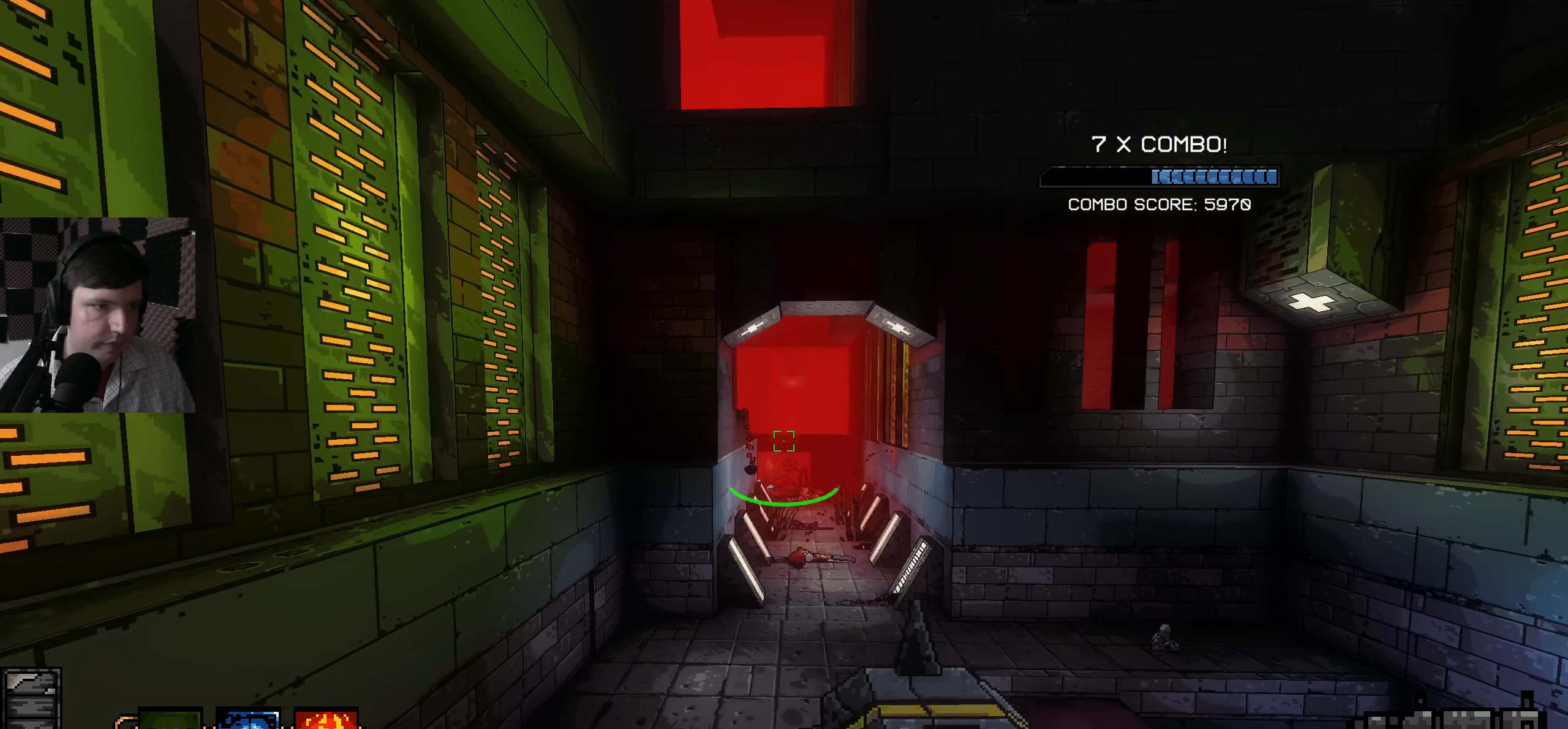
{"keys": [], "mouse": [], "events": []}
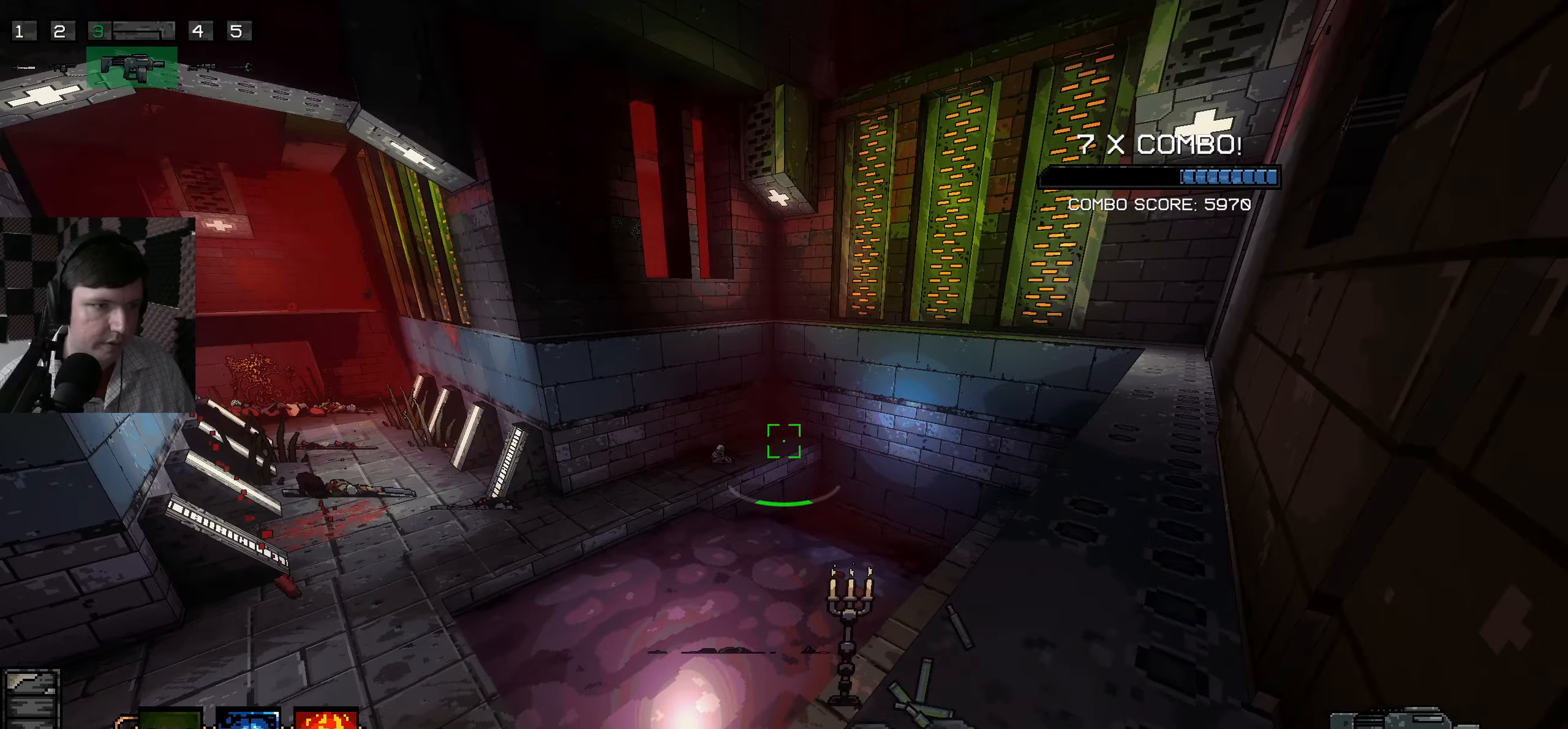
{"keys": [], "mouse": [], "events": []}
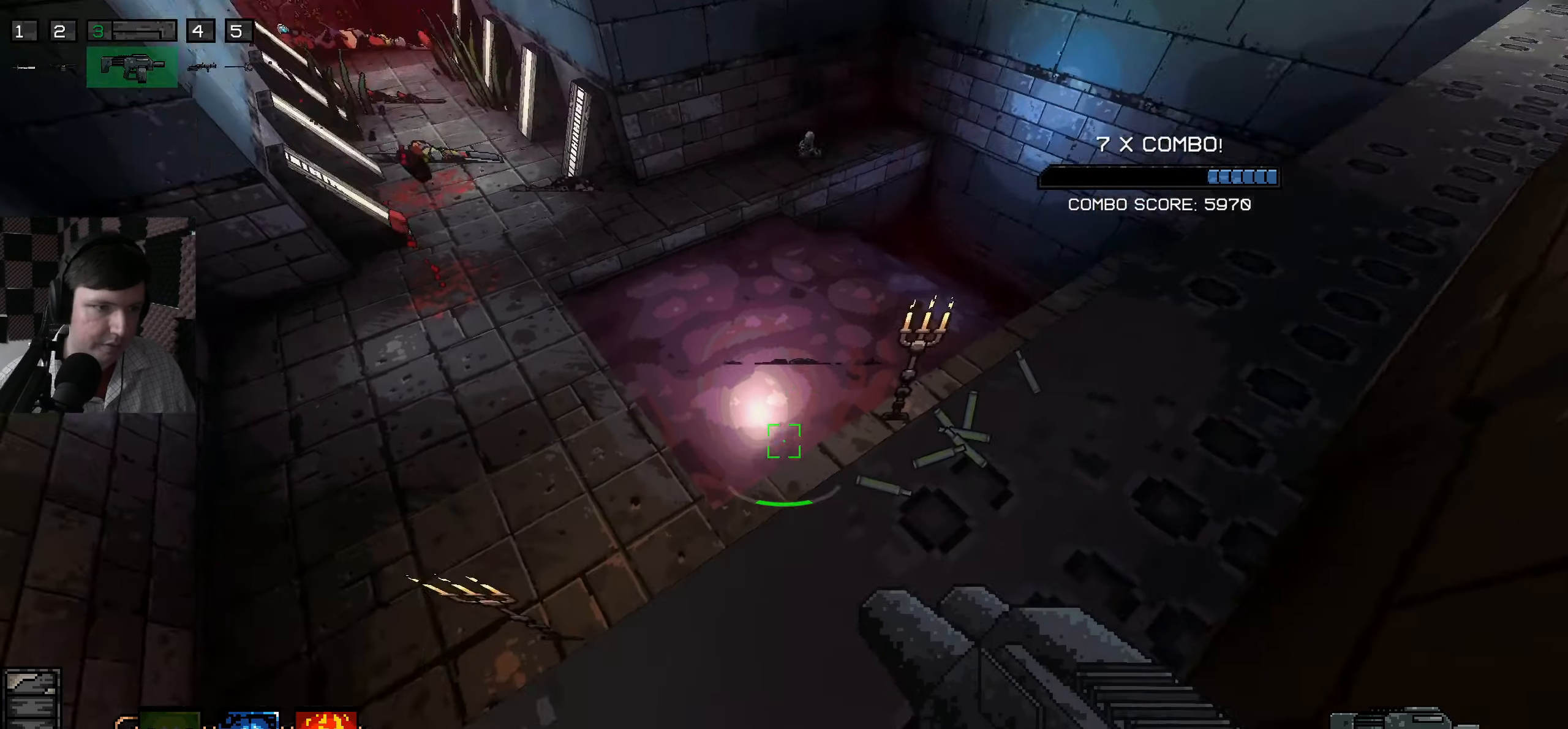
{"keys": ["a", "w"], "mouse": [], "events": [[283, "w", "down"], [483, "a", "down"]]}
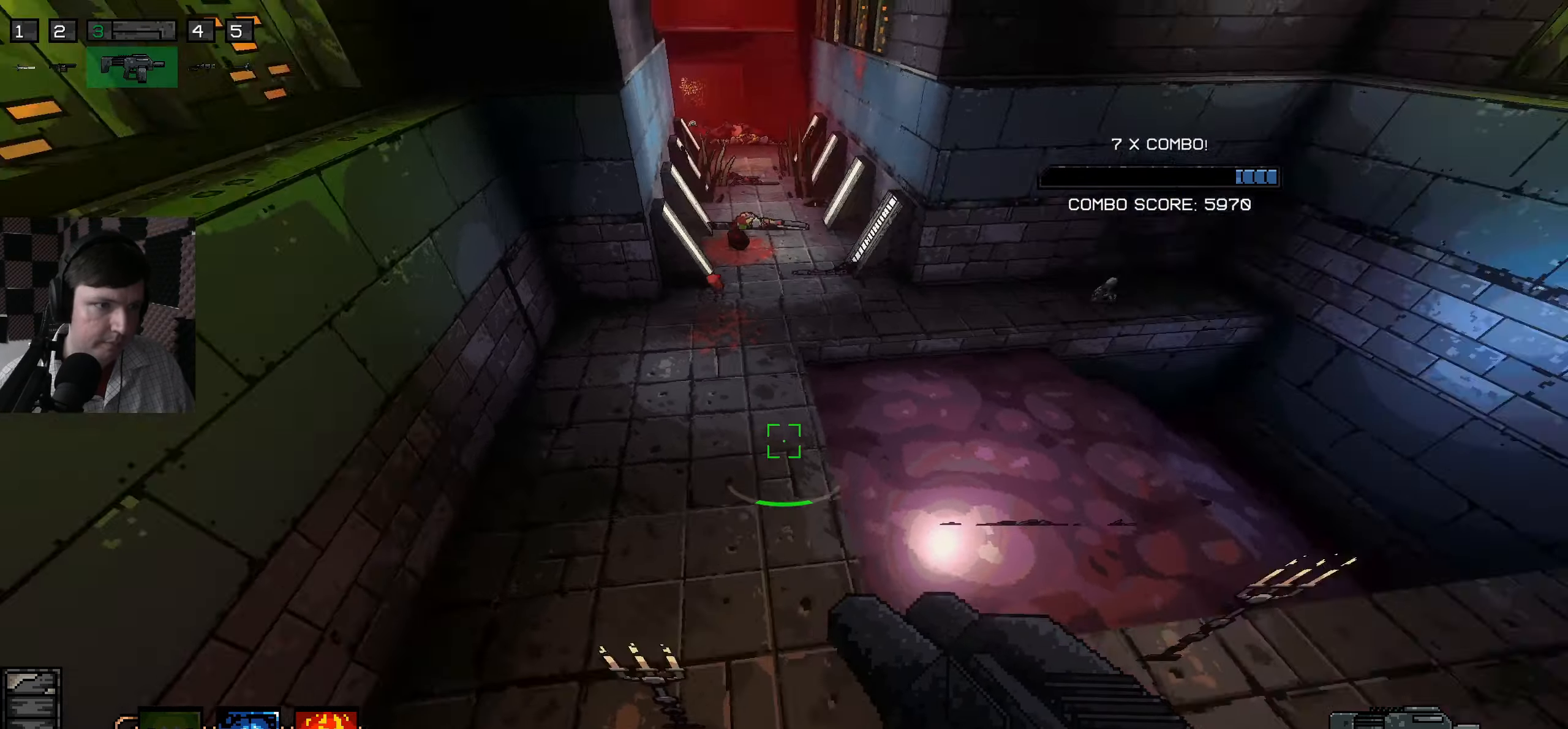
{"keys": ["w"], "mouse": [], "events": [[83, "w", "up"], [333, "w", "down"], [366, "a", "up"]]}
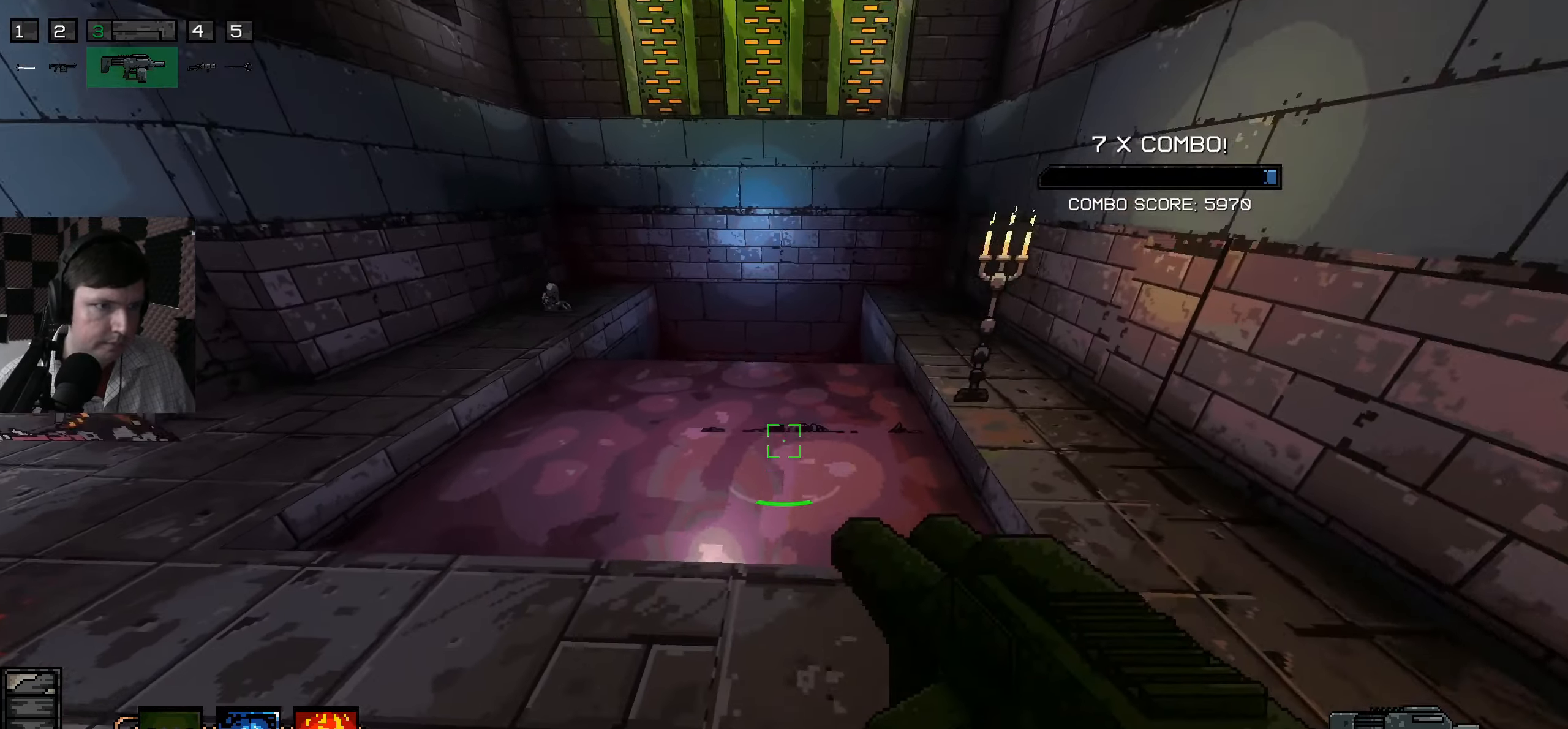
{"keys": ["d"], "mouse": [], "events": [[100, "d", "down"], [150, "w", "up"]]}
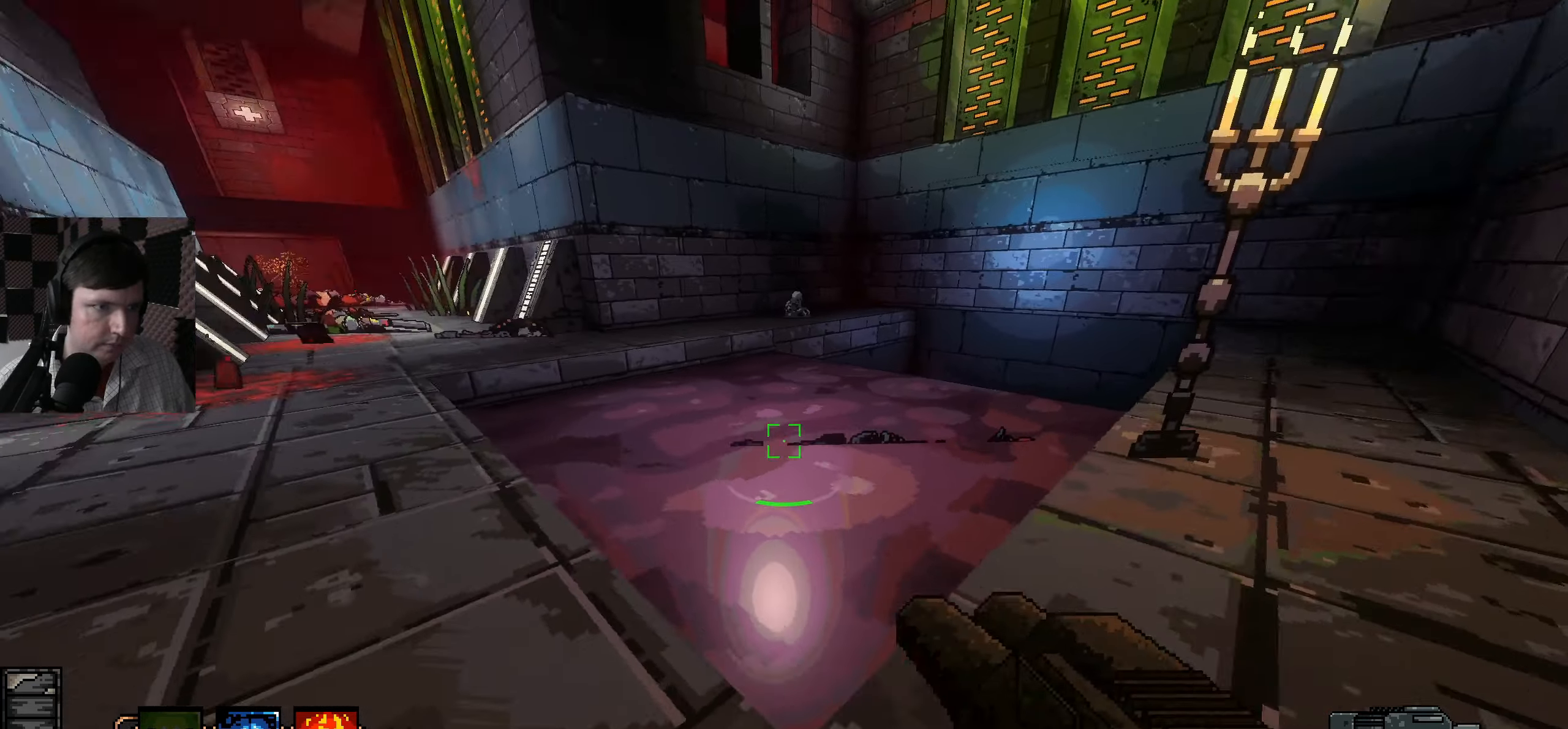
{"keys": ["d", "w"], "mouse": [], "events": [[200, "w", "down"]]}
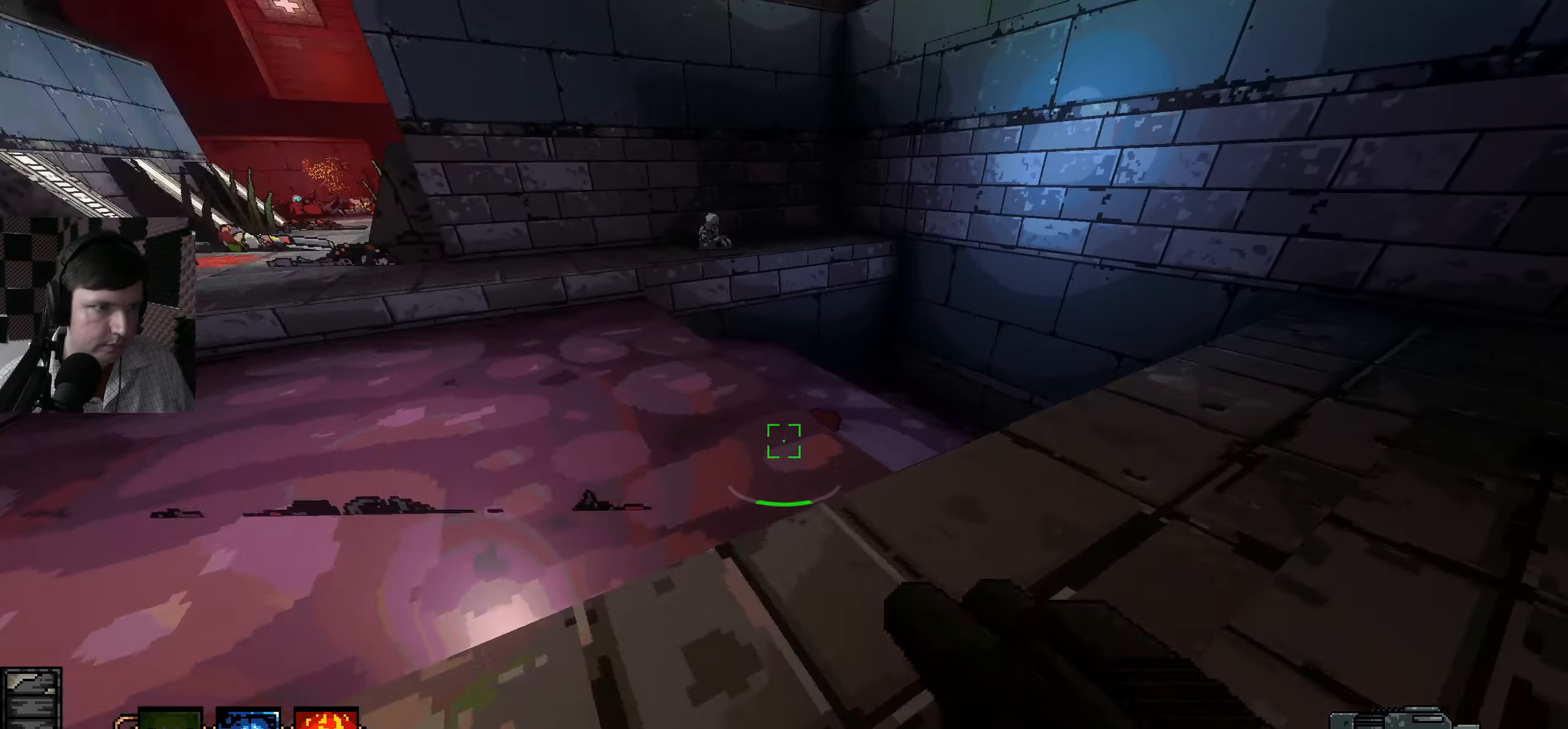
{"keys": [], "mouse": [], "events": [[383, "d", "up"], [416, "w", "up"]]}
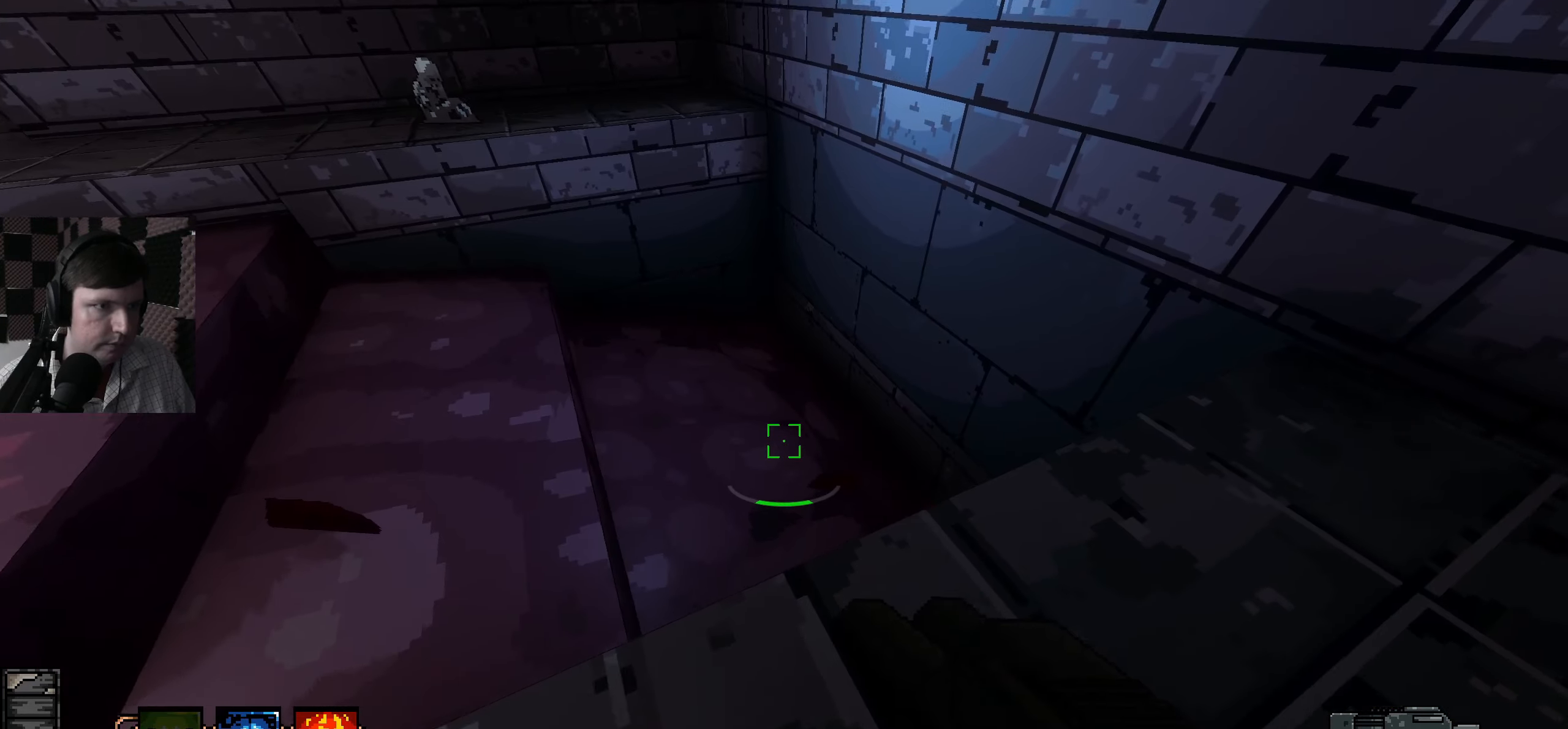
{"keys": [], "mouse": [], "events": []}